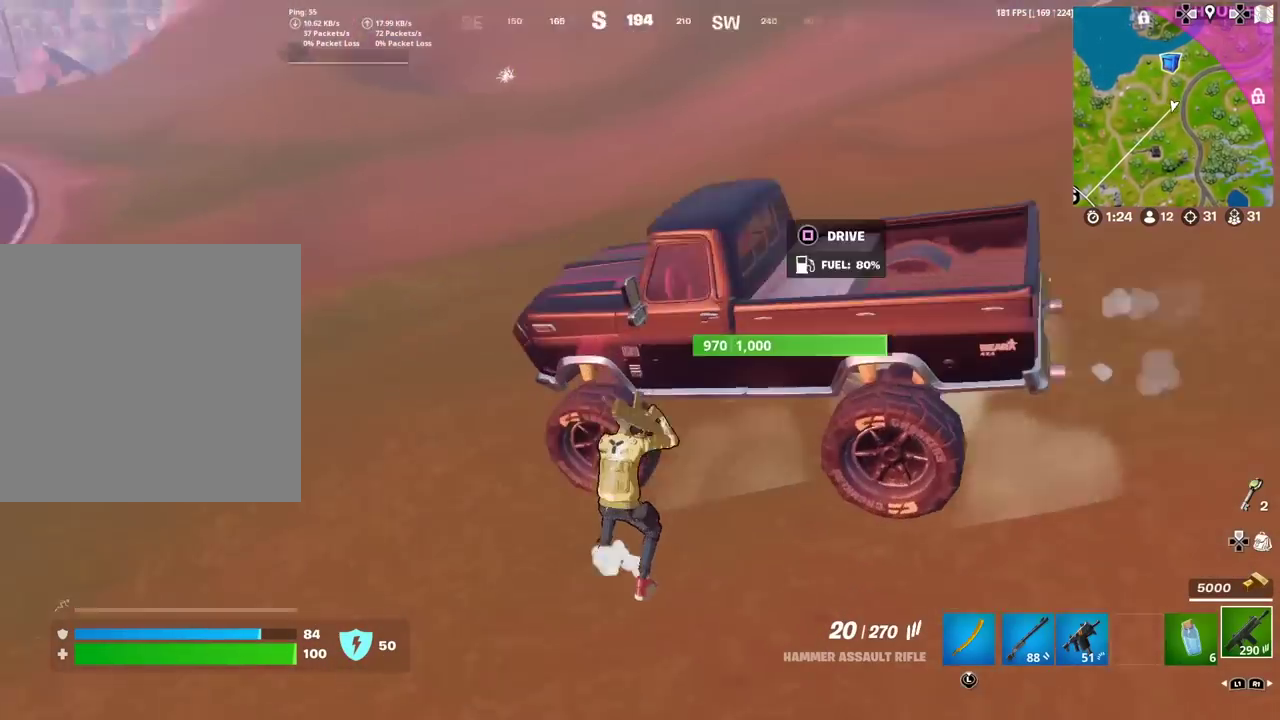
Gameplay with a controller (PlayStation layout); each line is a JSON object with the inputs held at the frame after it (dt_ms = milliseconds from this image to that frame). "events" lists button and stick changes between this image and that frame as [ms after this image, input, new state], when the widget could be followed in between. Not read: TOUCHPAD.
{"dt_ms": 701, "buttons": [], "left_stick": "up", "right_stick": "left", "events": [[117, "left_stick", "up-right"], [317, "right_stick", "center"], [701, "left_stick", "up"], [701, "right_stick", "left"]]}
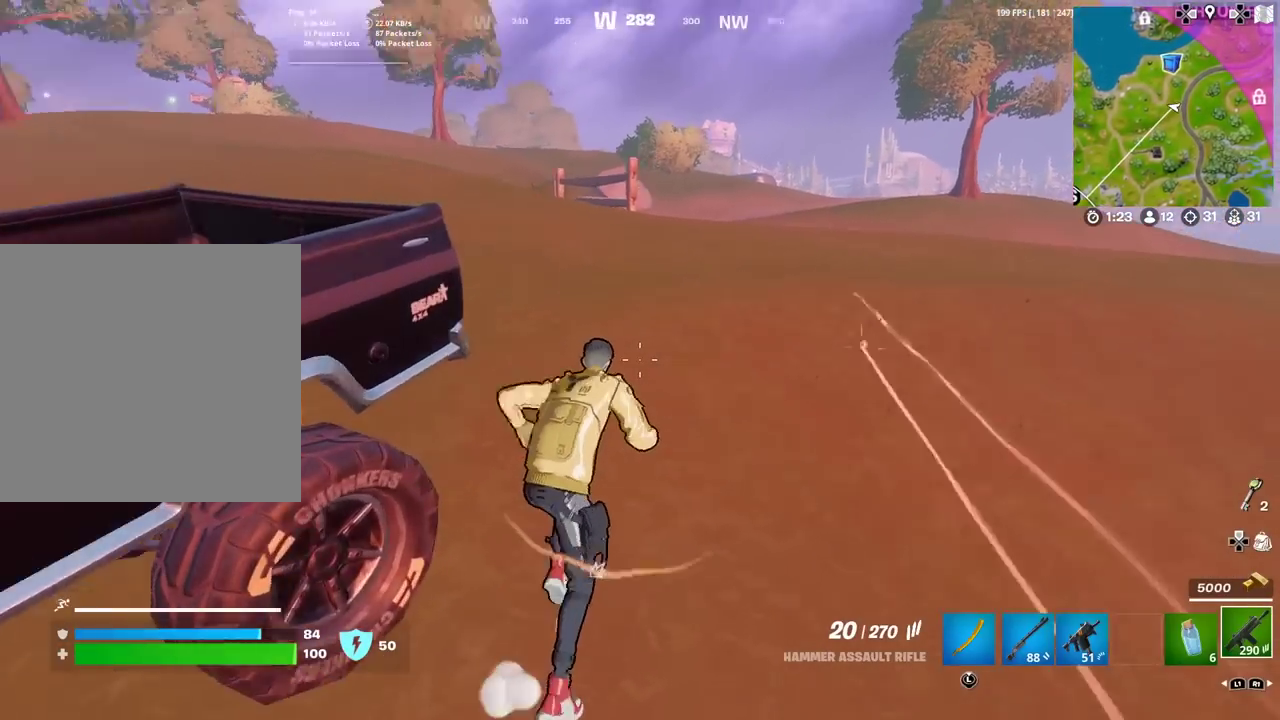
{"dt_ms": 300, "buttons": [], "left_stick": "up-right", "right_stick": "left", "events": [[250, "left_stick", "up-right"]]}
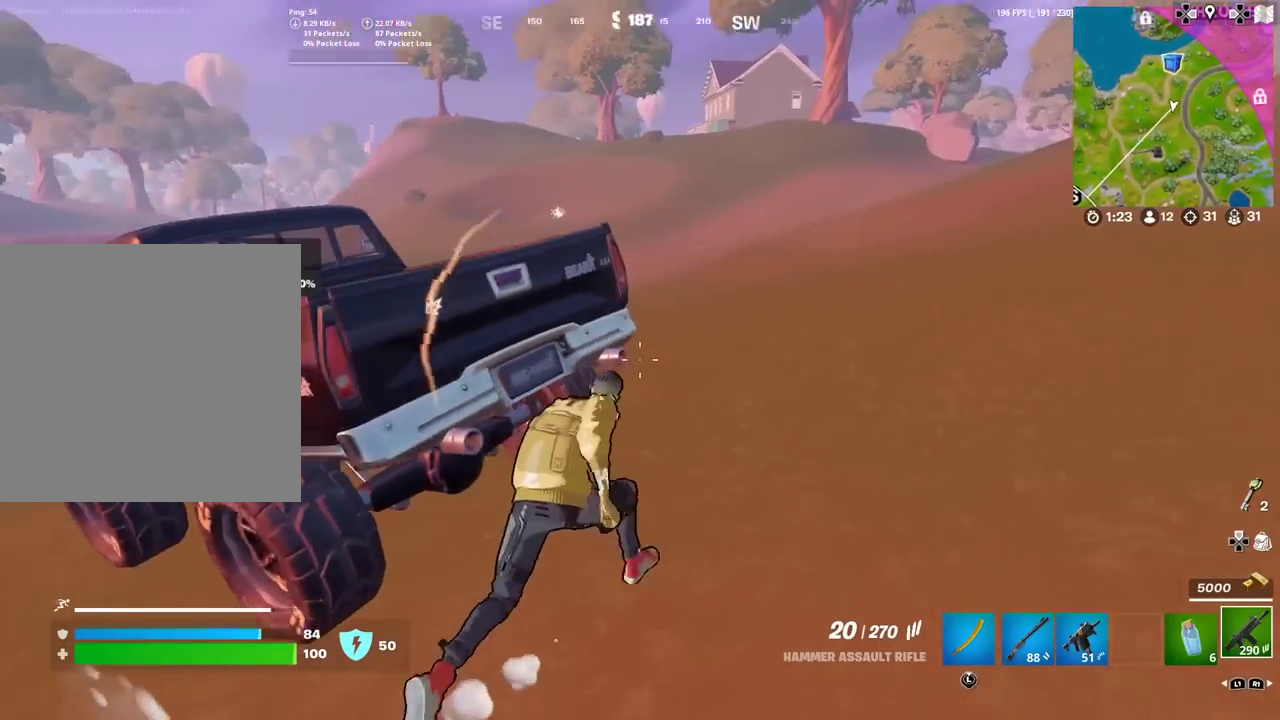
{"dt_ms": 584, "buttons": ["L2"], "left_stick": "left", "right_stick": "center"}
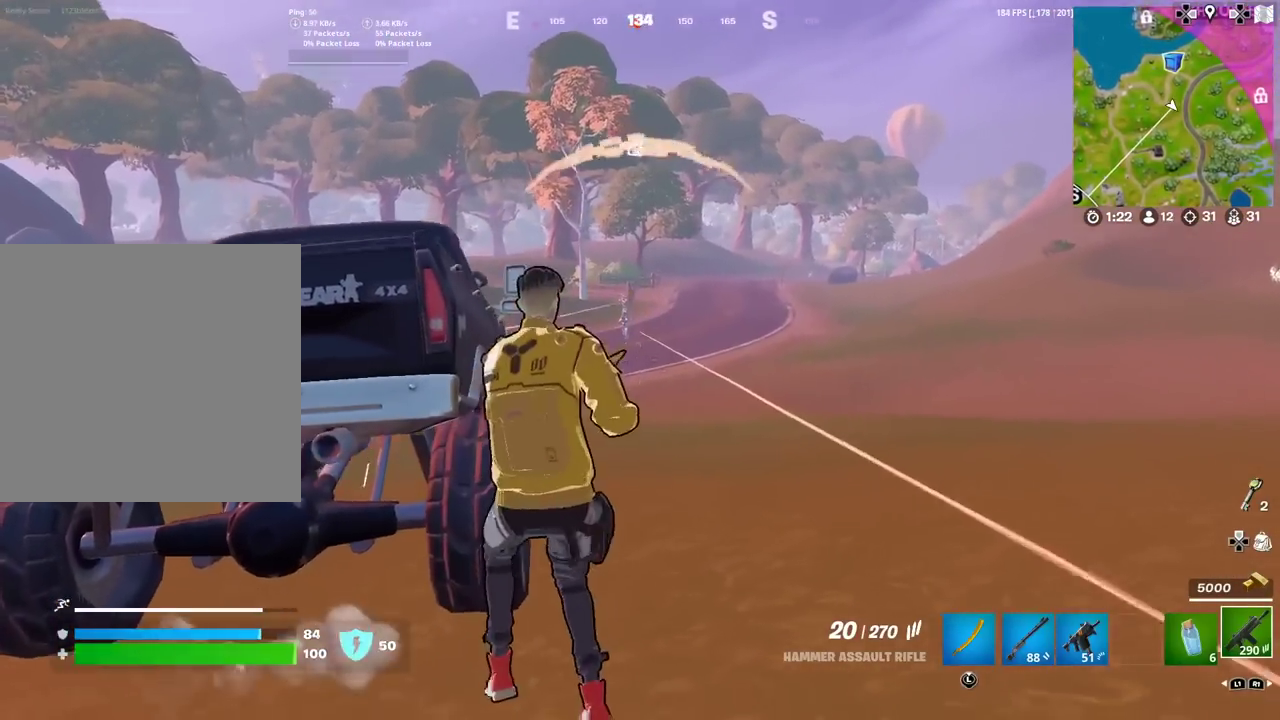
{"dt_ms": 400, "buttons": ["L2", "R2"], "left_stick": "center", "right_stick": "center", "events": [[33, "left_stick", "center"], [83, "right_stick", "up-left"], [167, "right_stick", "center"], [250, "R2", "down"]]}
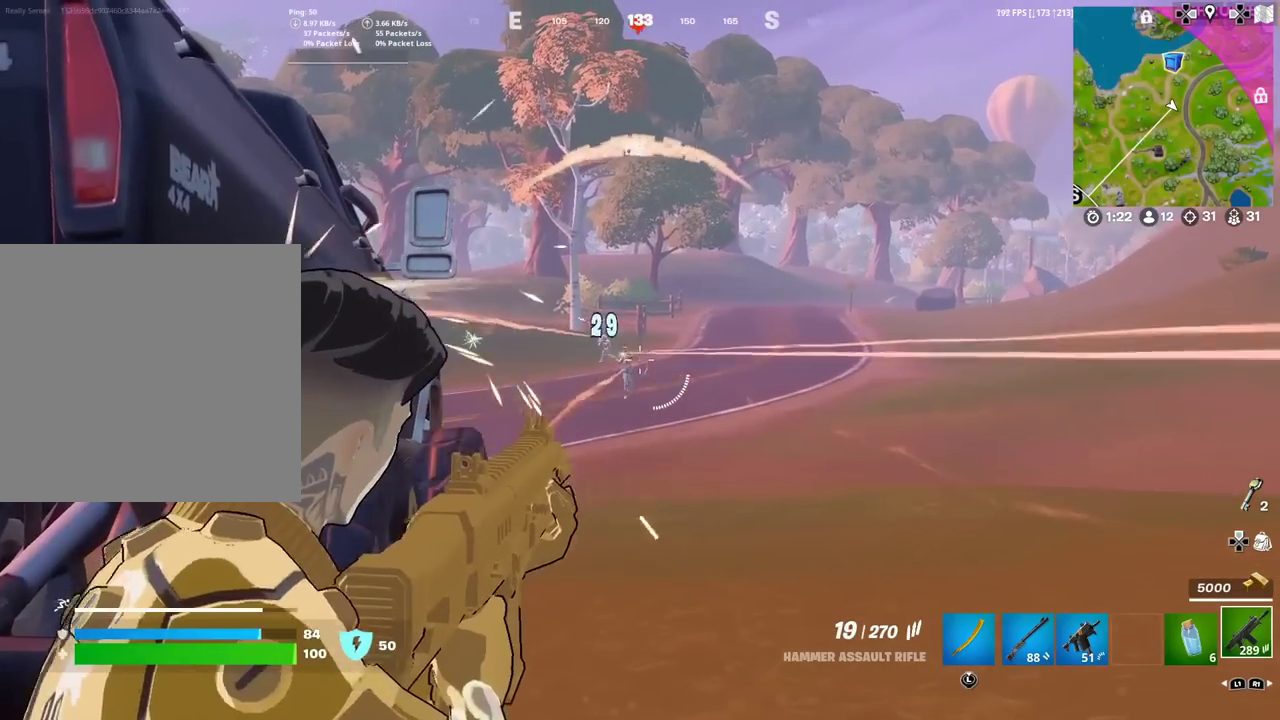
{"dt_ms": 501, "buttons": ["L2", "R2"], "left_stick": "center", "right_stick": "down-left", "events": [[117, "right_stick", "down-left"], [267, "right_stick", "center"], [484, "right_stick", "down-left"]]}
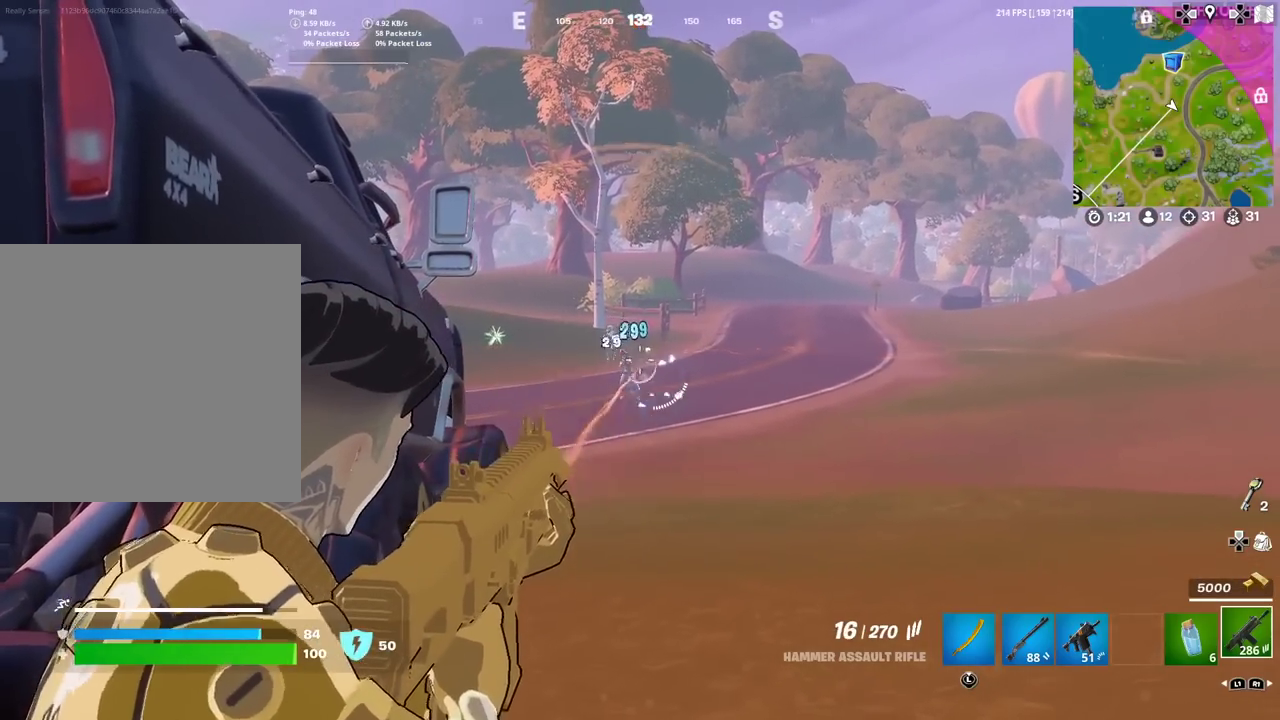
{"dt_ms": 500, "buttons": ["L2", "R2"], "left_stick": "right", "right_stick": "center", "events": [[167, "right_stick", "center"], [183, "left_stick", "right"], [217, "right_stick", "down-left"], [233, "left_stick", "center"], [300, "right_stick", "left"], [417, "left_stick", "right"], [434, "right_stick", "center"]]}
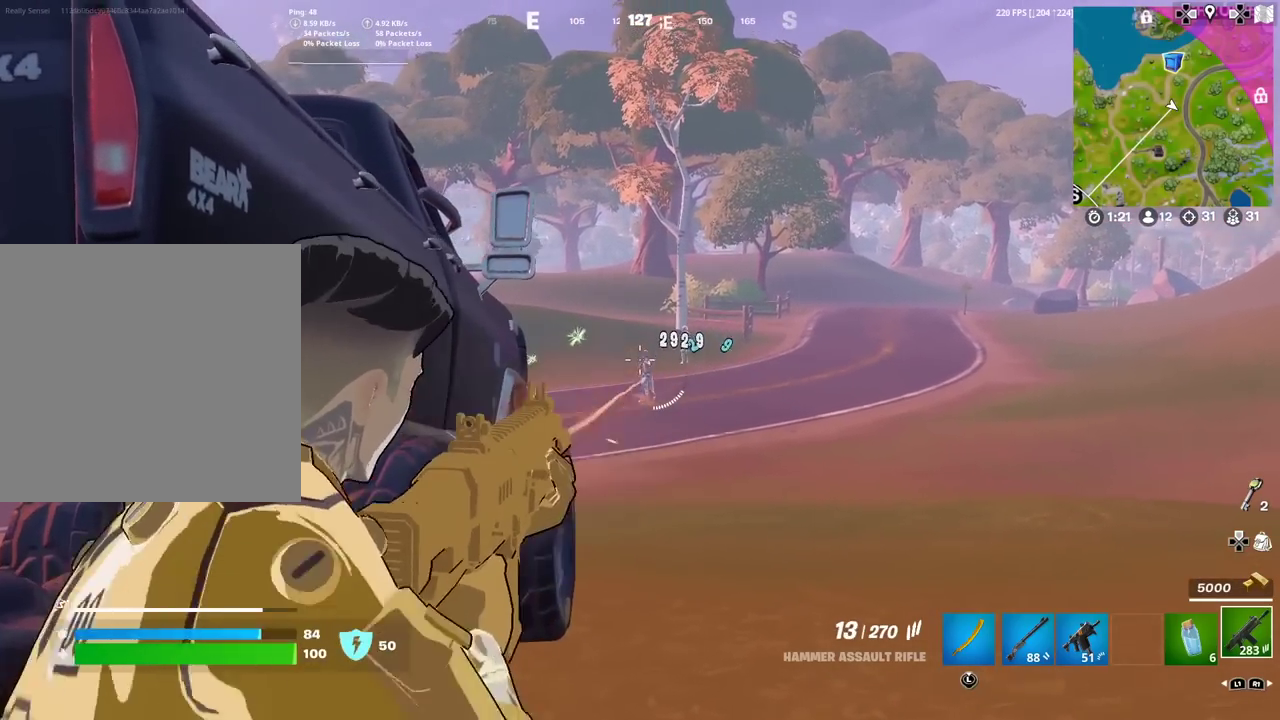
{"dt_ms": 401, "buttons": ["L2", "R2"], "left_stick": "center", "right_stick": "center", "events": [[34, "left_stick", "center"], [101, "right_stick", "down-left"], [267, "right_stick", "center"], [317, "right_stick", "down-left"], [384, "right_stick", "center"]]}
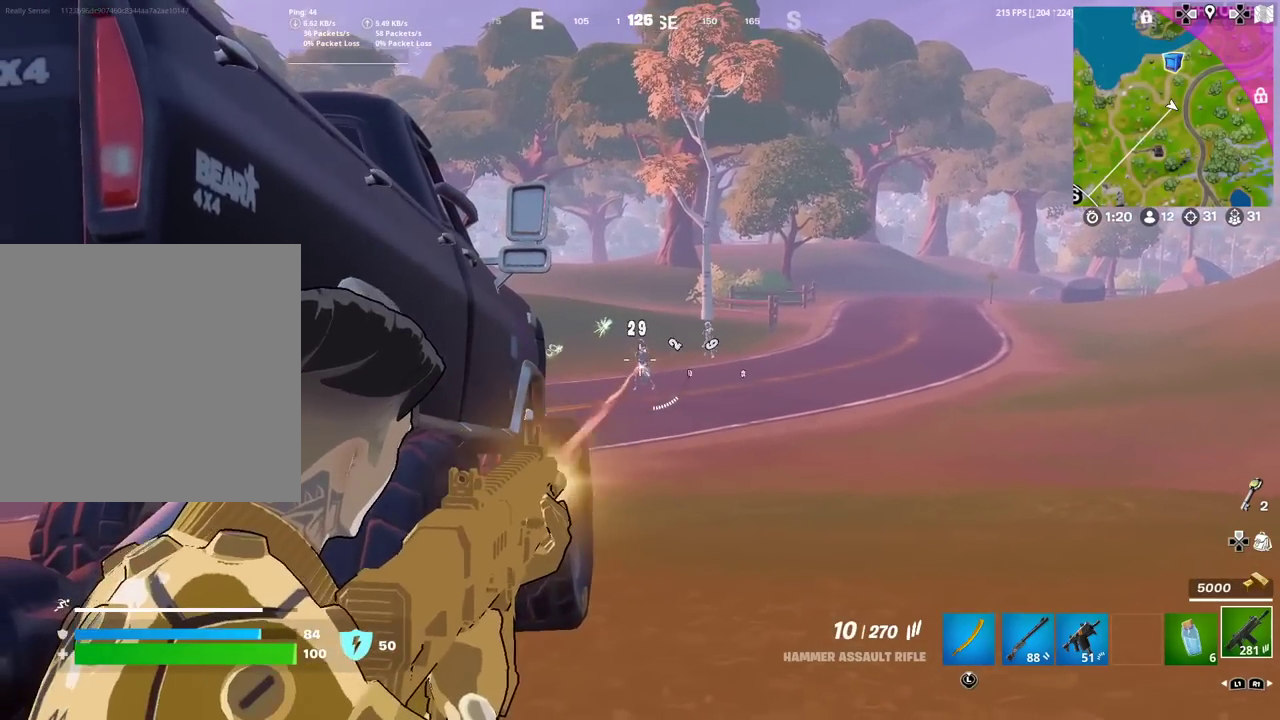
{"dt_ms": 600, "buttons": ["L2"], "left_stick": "left", "right_stick": "center", "events": [[100, "right_stick", "down-left"], [200, "right_stick", "center"], [417, "R2", "up"], [417, "left_stick", "right"], [450, "right_stick", "right"], [467, "L2", "up"], [534, "L2", "down"], [534, "left_stick", "center"], [534, "right_stick", "center"], [600, "left_stick", "left"]]}
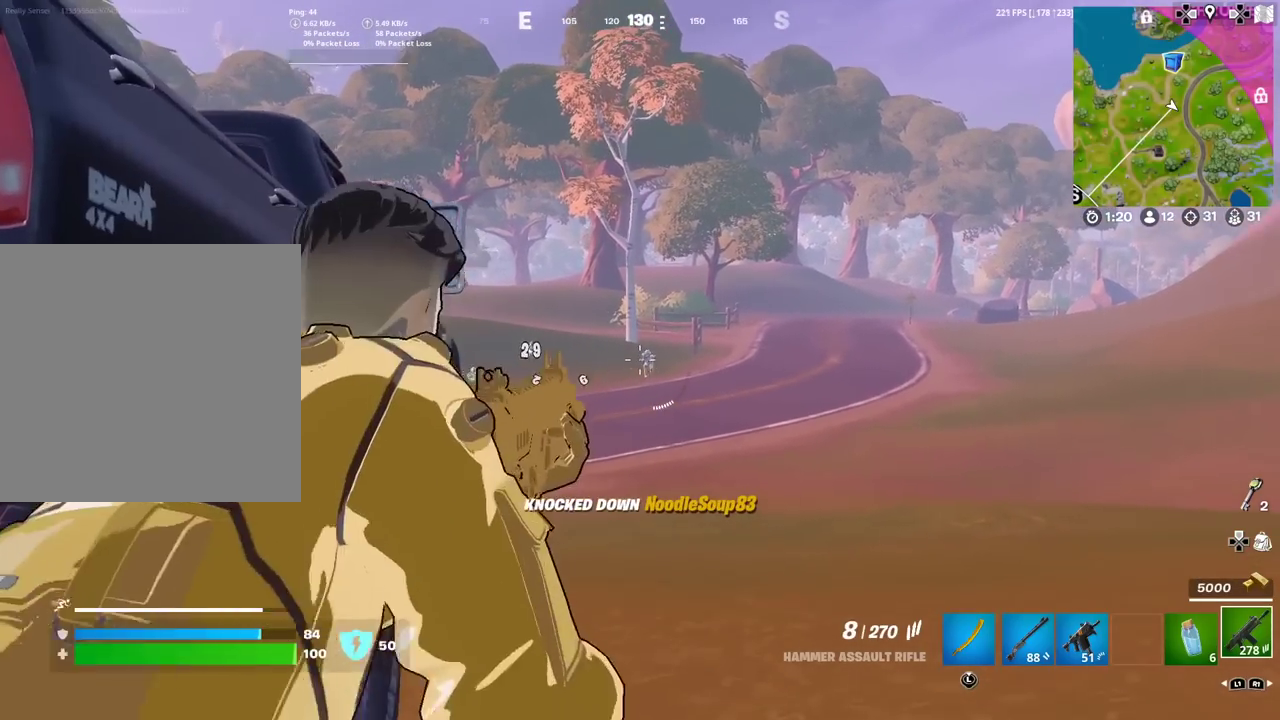
{"dt_ms": 301, "buttons": ["L2", "R2"], "left_stick": "center", "right_stick": "center", "events": [[101, "left_stick", "center"], [134, "right_stick", "right"], [251, "right_stick", "center"], [267, "R2", "down"]]}
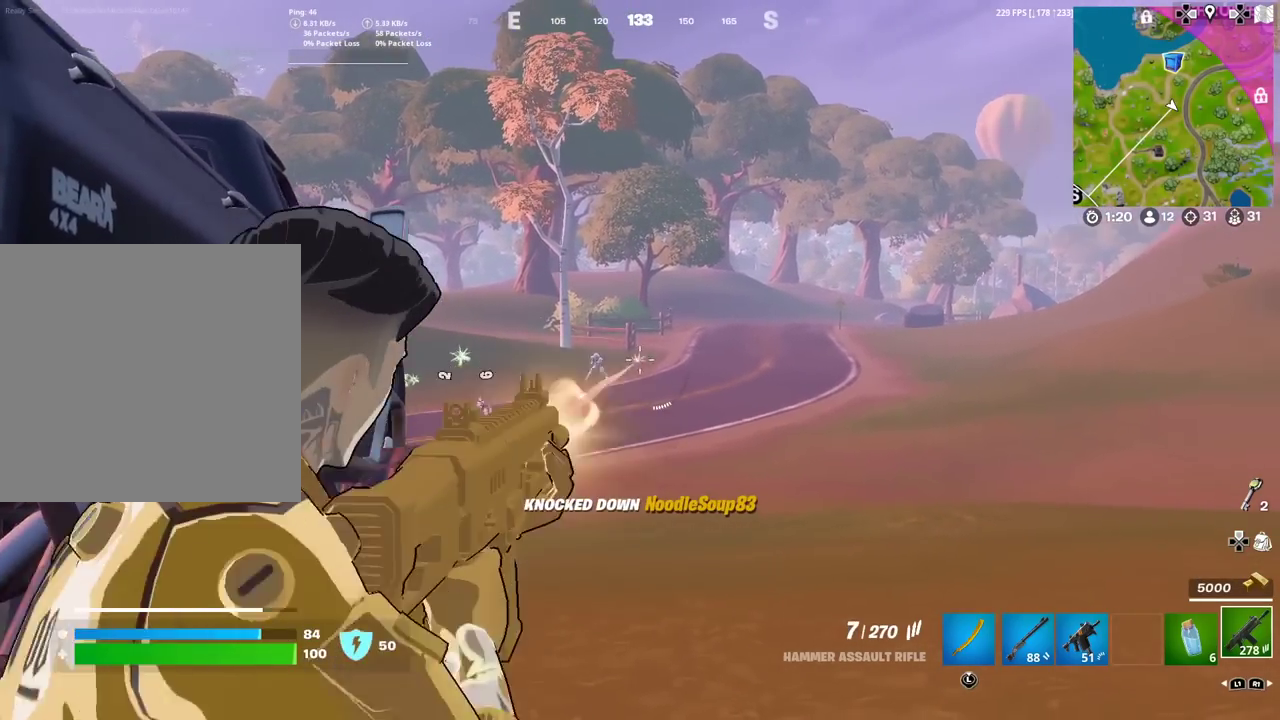
{"dt_ms": 901, "buttons": ["L2"], "left_stick": "center", "right_stick": "center", "events": [[33, "left_stick", "left"], [83, "R2", "up"], [183, "left_stick", "center"], [383, "R2", "down"], [484, "R2", "up"], [600, "R2", "down"], [717, "R2", "up"], [784, "R2", "down"], [884, "R2", "up"]]}
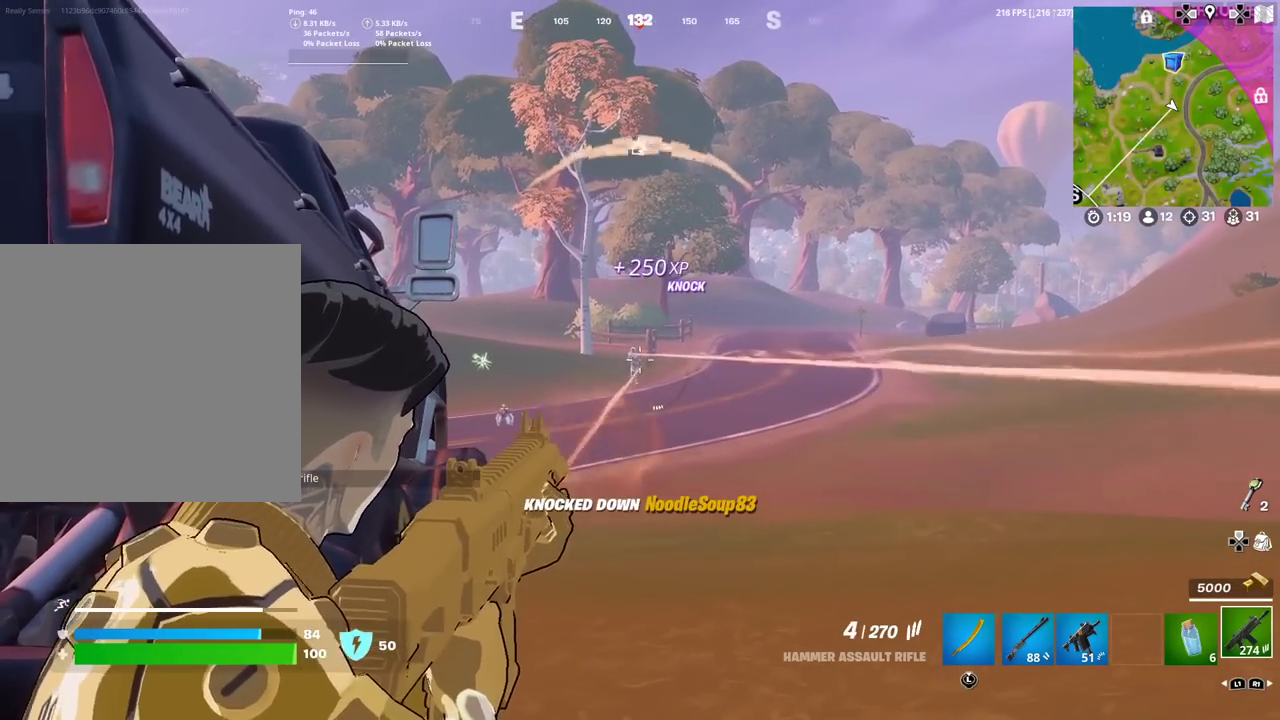
{"dt_ms": 300, "buttons": ["L2", "R2"], "left_stick": "center", "right_stick": "center", "events": [[33, "right_stick", "down-left"], [83, "R2", "down"], [150, "right_stick", "center"], [183, "R2", "up"], [283, "R2", "down"]]}
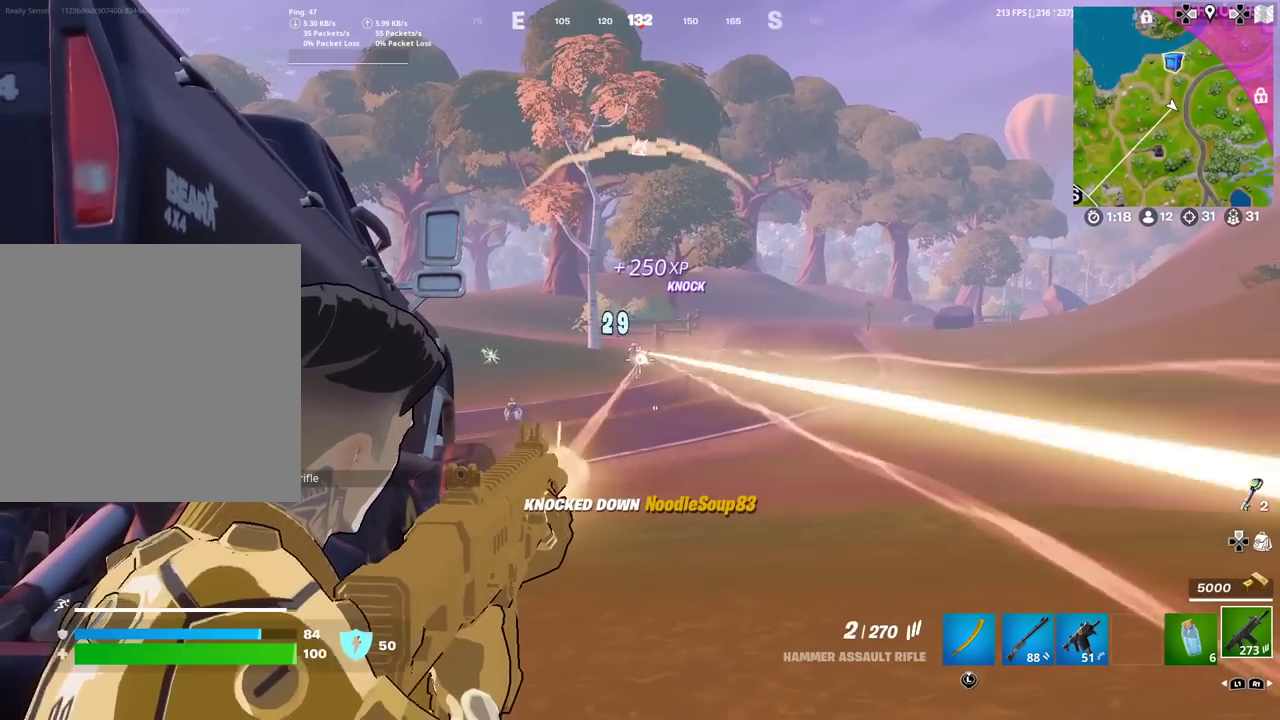
{"dt_ms": 601, "buttons": ["L2"], "left_stick": "center", "right_stick": "center", "events": [[67, "R2", "up"], [133, "R2", "down"], [250, "R2", "up"], [317, "R2", "down"], [434, "R2", "up"], [517, "R2", "down"], [601, "R2", "up"]]}
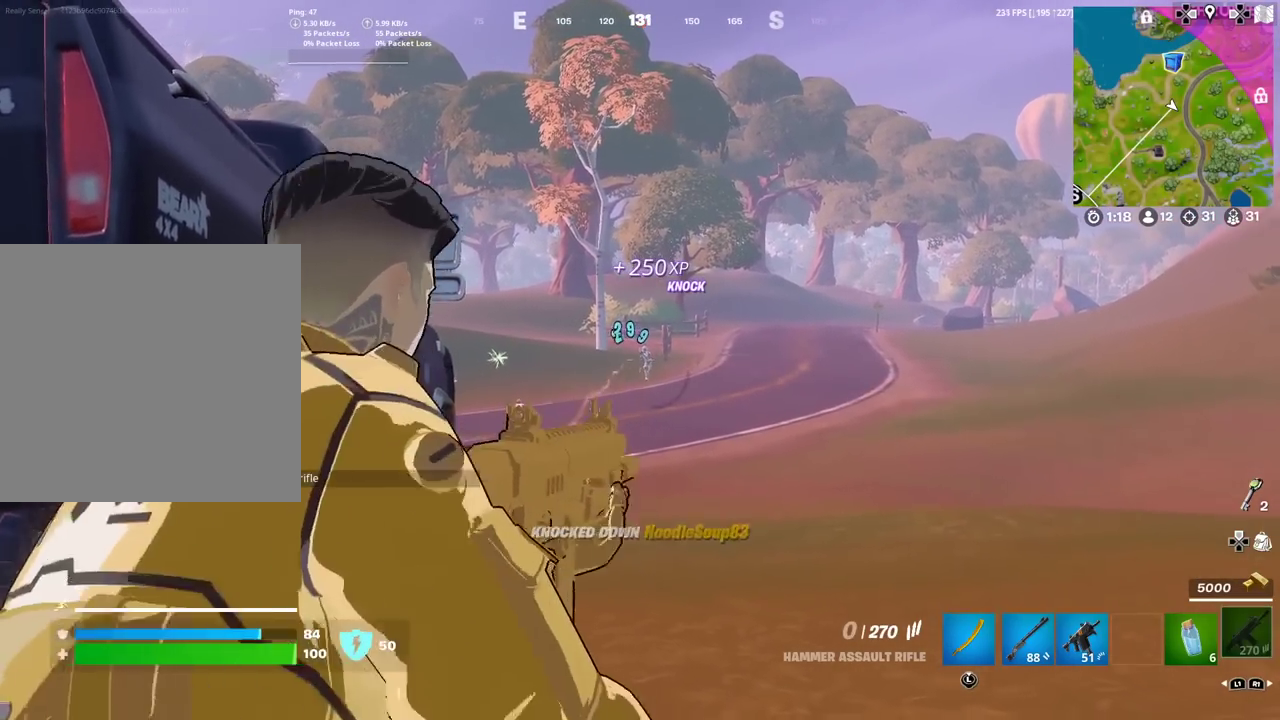
{"dt_ms": 400, "buttons": [], "left_stick": "left", "right_stick": "center", "events": [[100, "R2", "down"], [166, "left_stick", "down-left"], [200, "R2", "up"], [250, "L2", "up"], [250, "left_stick", "left"]]}
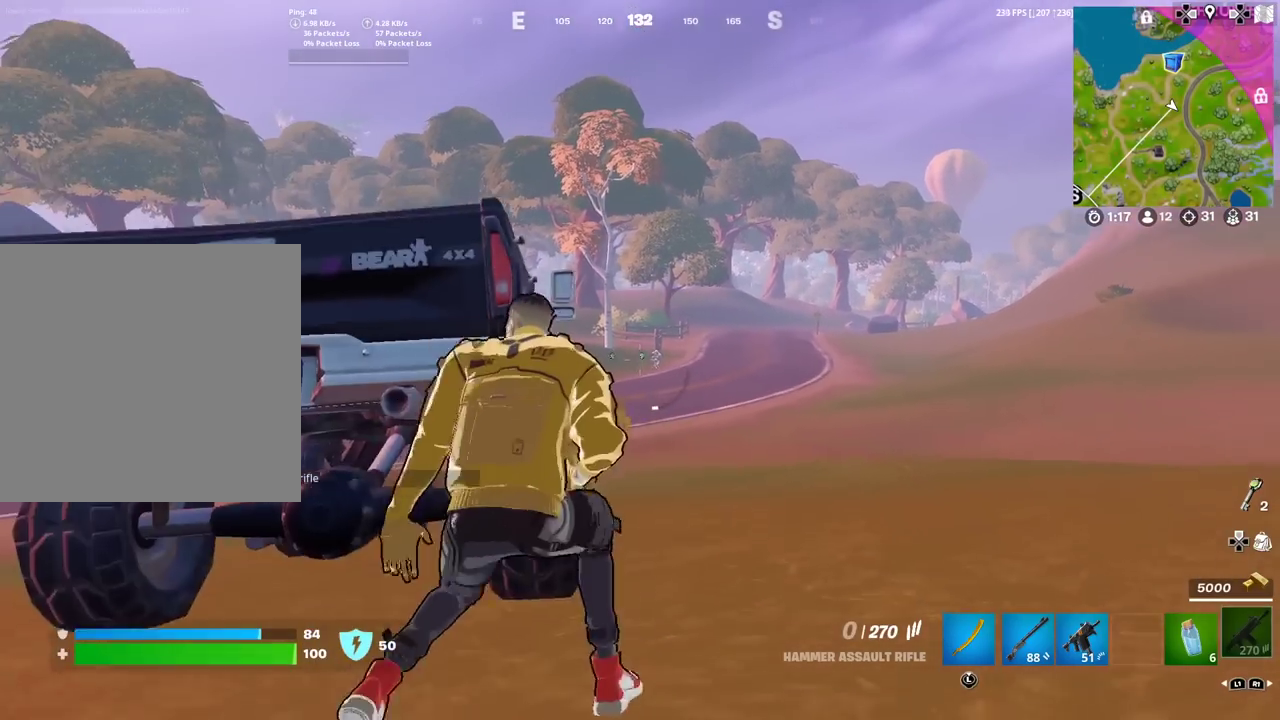
{"dt_ms": 500, "buttons": [], "left_stick": "center", "right_stick": "center", "events": [[83, "left_stick", "up-left"], [200, "left_stick", "up"], [350, "left_stick", "center"]]}
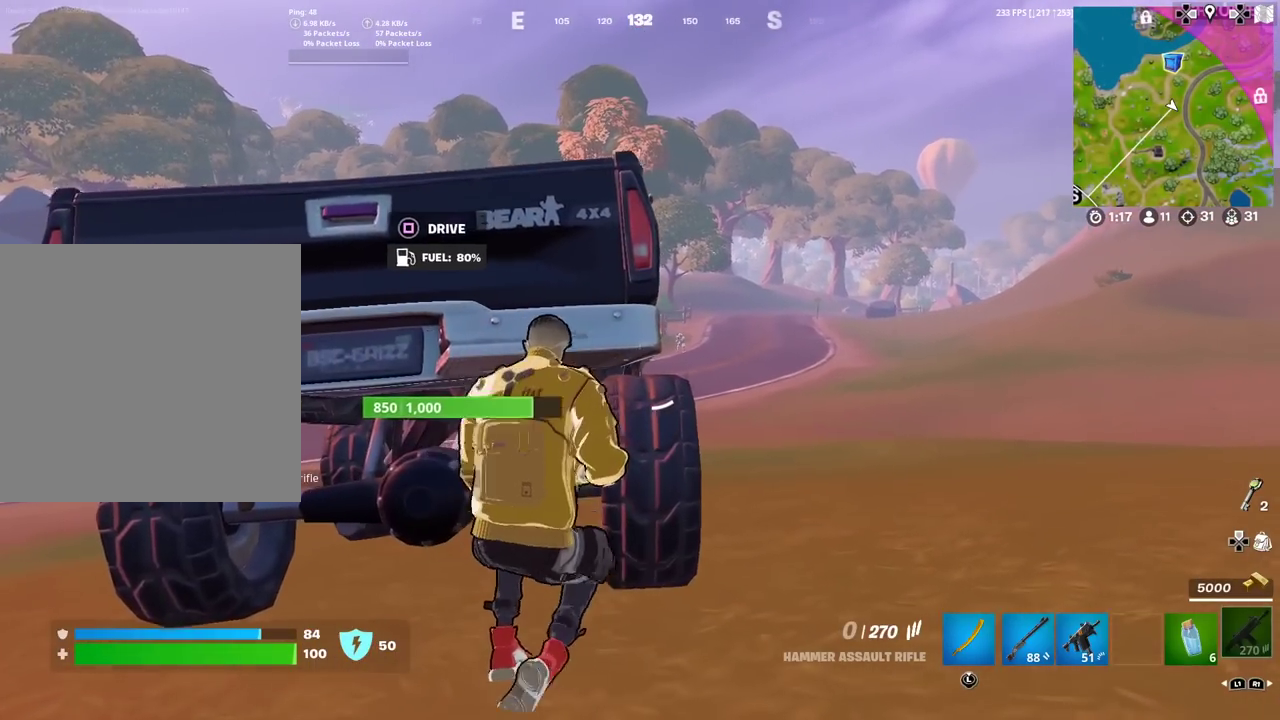
{"dt_ms": 501, "buttons": [], "left_stick": "center", "right_stick": "center", "events": []}
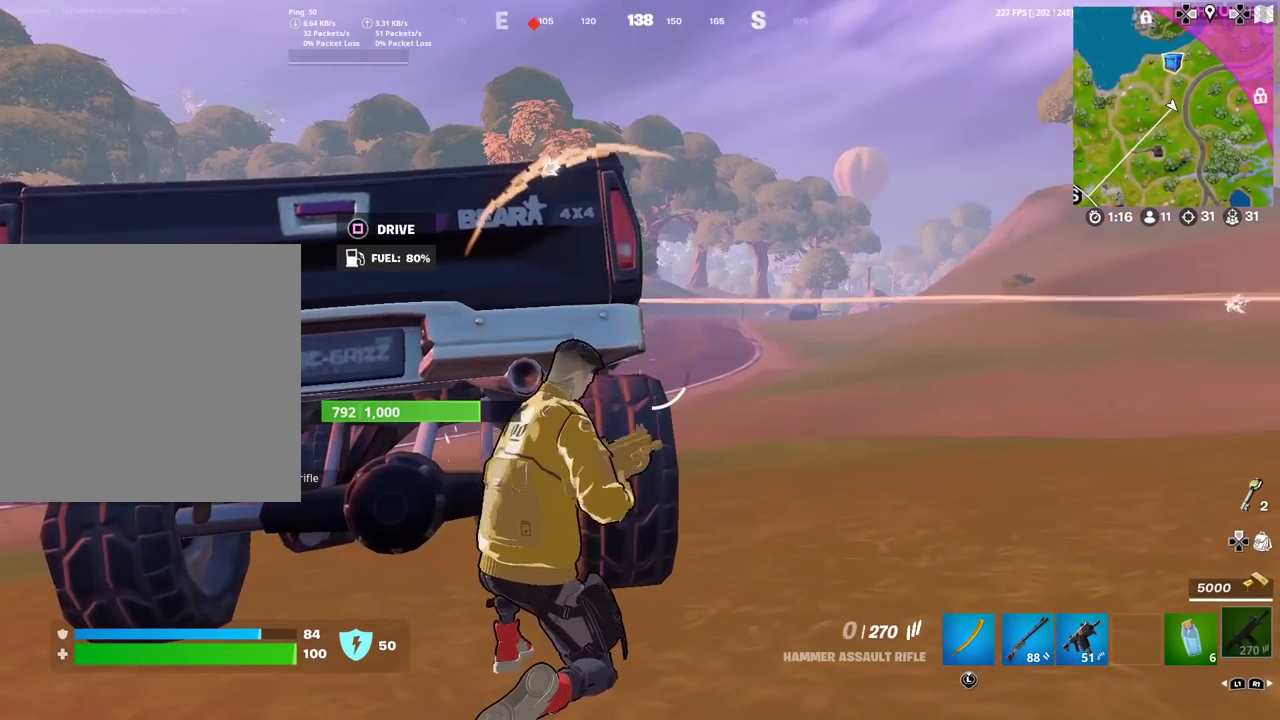
{"dt_ms": 601, "buttons": ["L2", "R2"], "left_stick": "right", "right_stick": "center", "events": [[17, "left_stick", "down-right"], [367, "L2", "down"], [384, "left_stick", "center"], [584, "left_stick", "right"], [601, "R2", "down"]]}
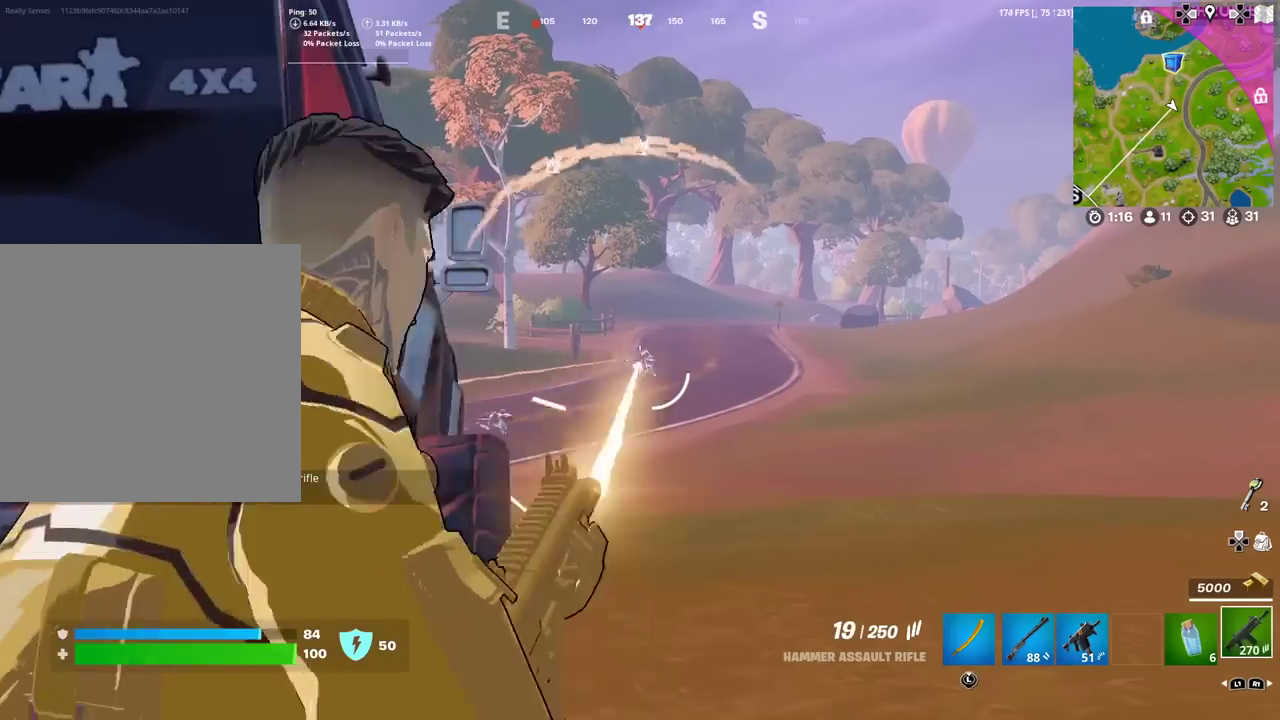
{"dt_ms": 400, "buttons": ["L2", "R2"], "left_stick": "center", "right_stick": "center", "events": [[116, "R2", "up"], [166, "right_stick", "down-right"], [183, "R2", "down"], [183, "left_stick", "center"], [233, "right_stick", "center"], [283, "R2", "up"], [350, "R2", "down"]]}
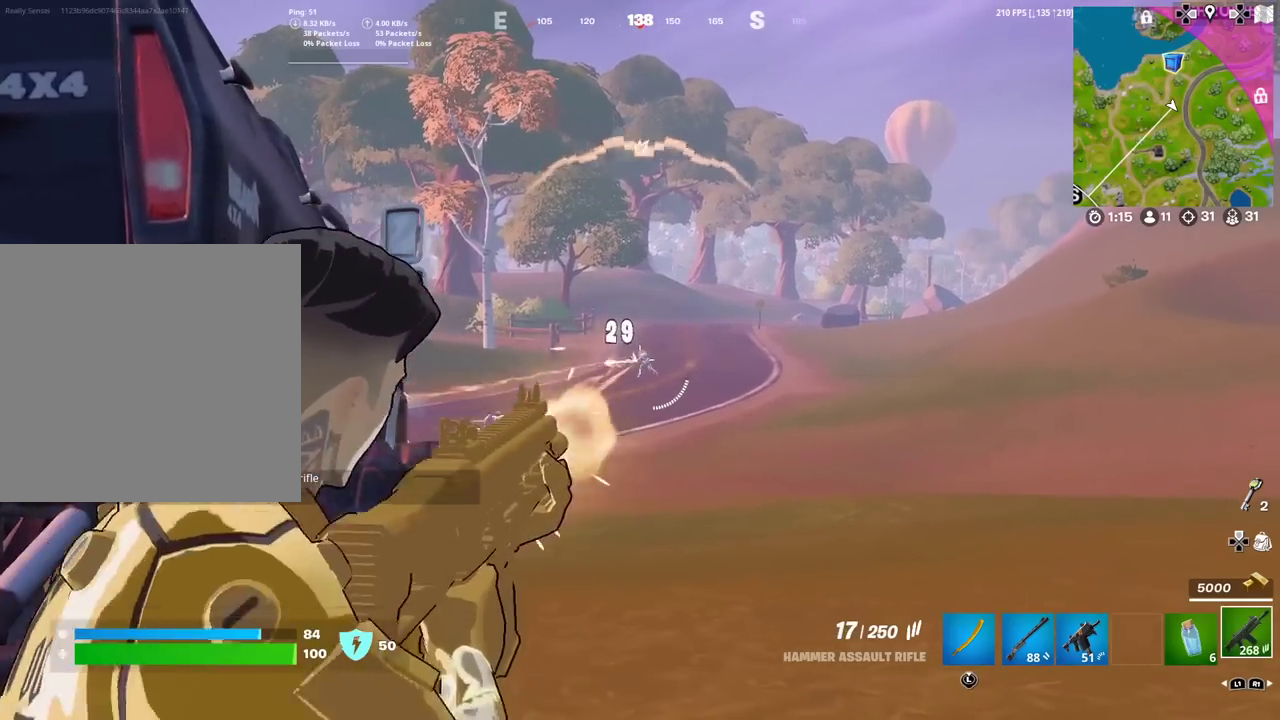
{"dt_ms": 500, "buttons": ["L2", "R2"], "left_stick": "center", "right_stick": "center", "events": [[67, "R2", "up"], [133, "R2", "down"], [133, "left_stick", "right"], [250, "R2", "up"], [284, "left_stick", "center"], [334, "R2", "down"], [417, "R2", "up"], [484, "R2", "down"]]}
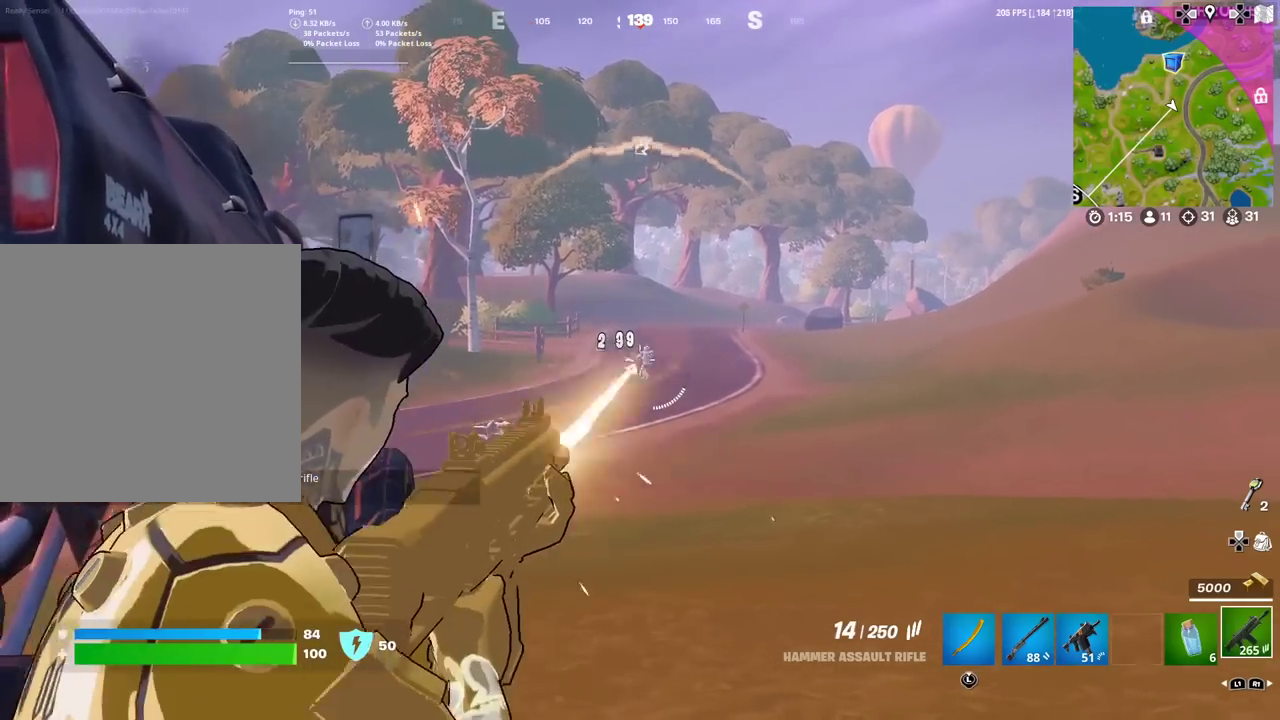
{"dt_ms": 501, "buttons": ["L2", "R2"], "left_stick": "center", "right_stick": "center", "events": [[50, "left_stick", "right"], [101, "R2", "up"], [134, "L2", "up"], [234, "L2", "down"], [234, "R2", "down"], [301, "left_stick", "center"], [351, "R2", "up"], [418, "R2", "down"]]}
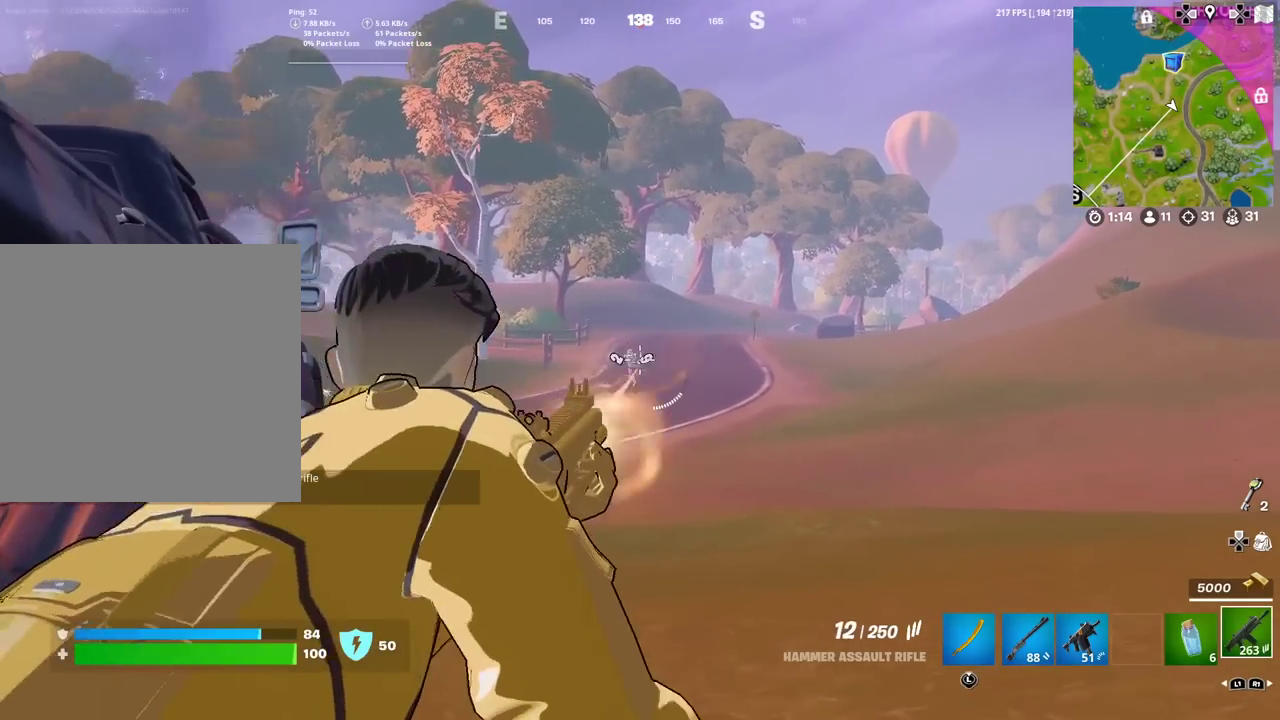
{"dt_ms": 300, "buttons": ["L2", "R2"], "left_stick": "center", "right_stick": "left", "events": [[33, "R2", "up"], [117, "R2", "down"], [133, "right_stick", "left"], [200, "R2", "up"], [300, "R2", "down"]]}
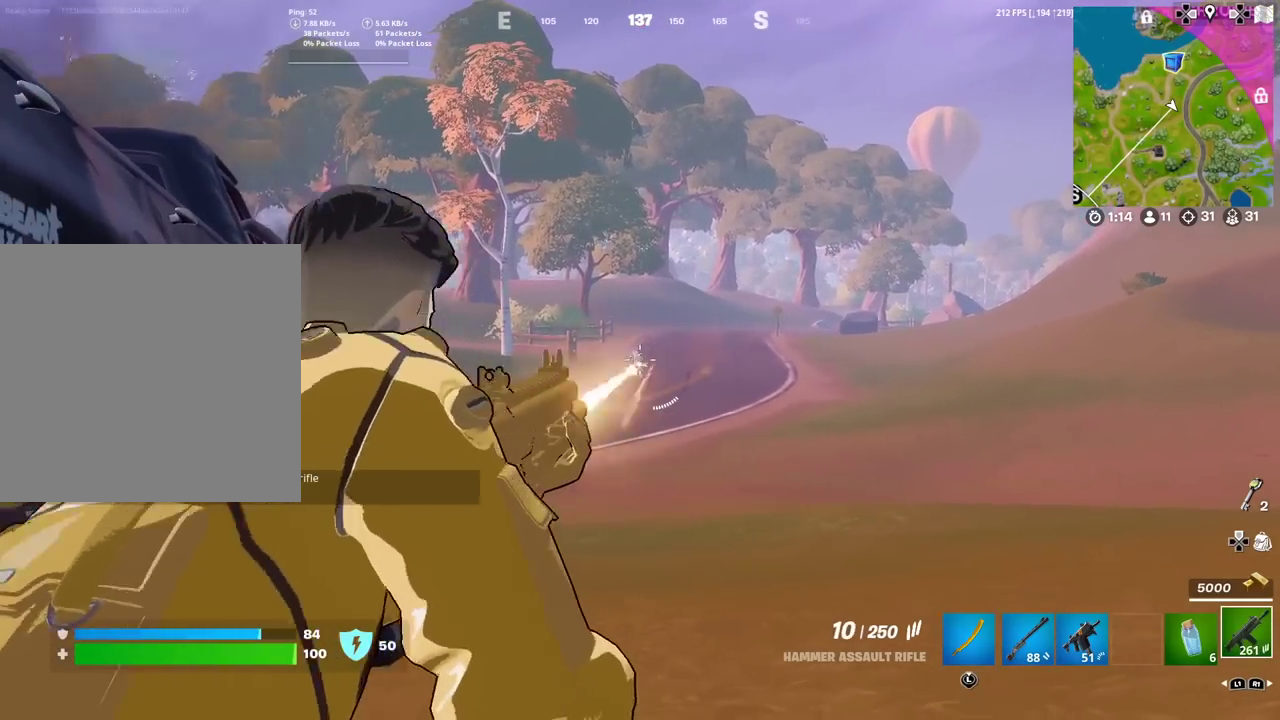
{"dt_ms": 901, "buttons": ["L2", "R2"], "left_stick": "center", "right_stick": "center", "events": [[100, "R2", "up"], [167, "R2", "down"], [167, "right_stick", "center"], [284, "R2", "up"], [367, "R2", "down"], [517, "R2", "up"], [567, "left_stick", "left"], [567, "right_stick", "left"], [618, "R2", "down"], [684, "right_stick", "center"], [701, "left_stick", "center"], [734, "R2", "up"], [801, "R2", "down"]]}
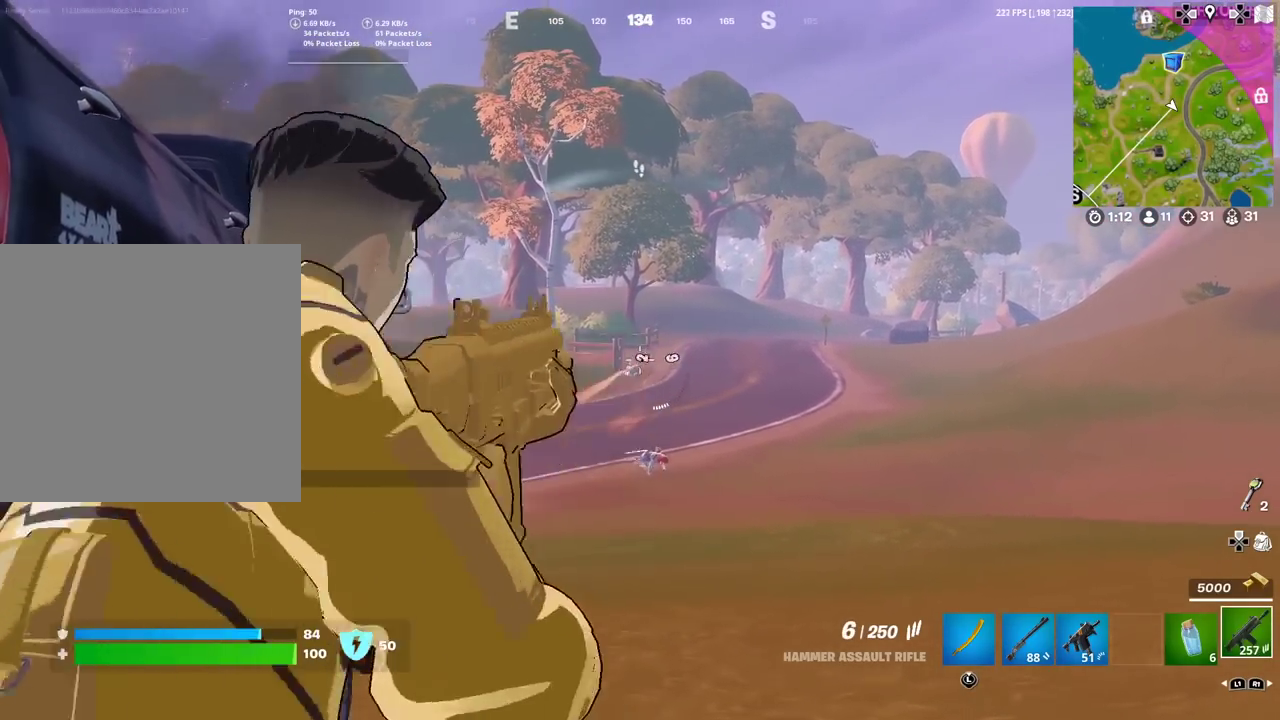
{"dt_ms": 300, "buttons": ["L2", "R2"], "left_stick": "center", "right_stick": "left", "events": [[17, "R2", "up"], [84, "R2", "down"], [84, "right_stick", "down-left"], [134, "right_stick", "center"], [200, "R2", "up"], [234, "right_stick", "left"], [300, "R2", "down"]]}
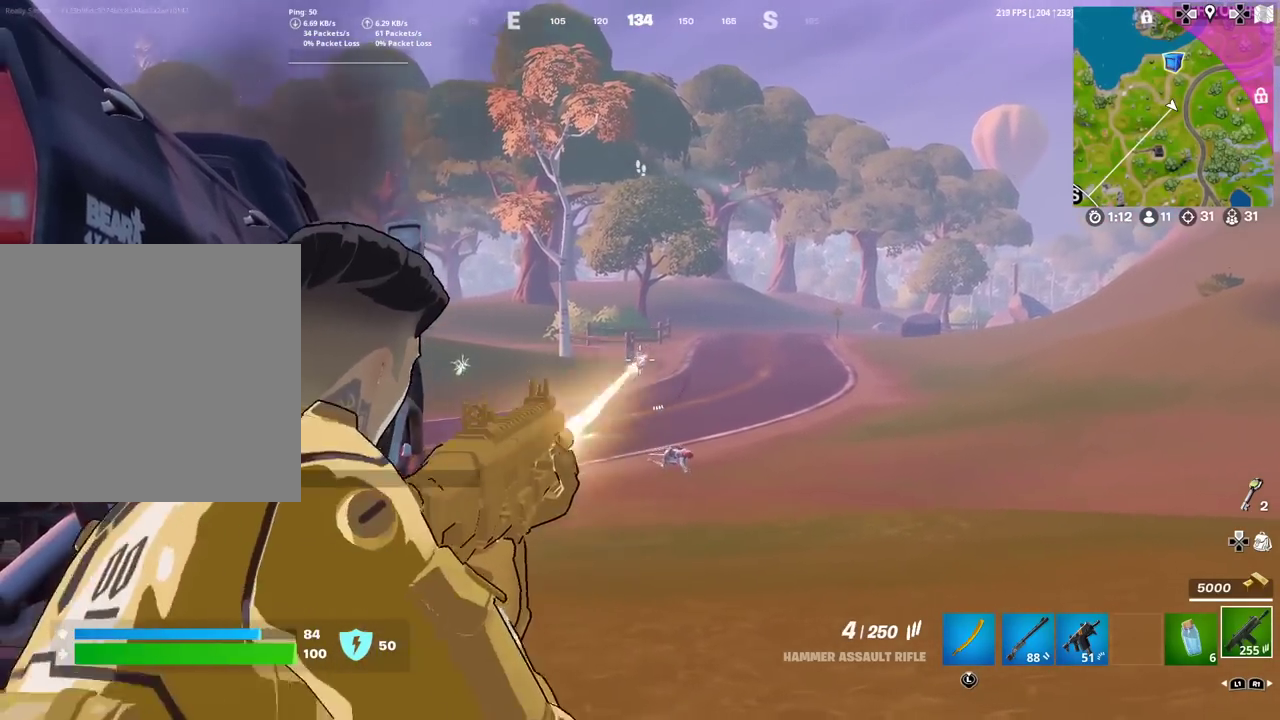
{"dt_ms": 601, "buttons": [], "left_stick": "up", "right_stick": "center", "events": [[17, "right_stick", "center"], [84, "R2", "up"], [167, "R2", "down"], [284, "R2", "up"], [367, "L2", "up"], [367, "left_stick", "left"], [367, "right_stick", "left"], [401, "SQUARE", "down"], [484, "SQUARE", "up"], [551, "right_stick", "center"], [601, "left_stick", "up"]]}